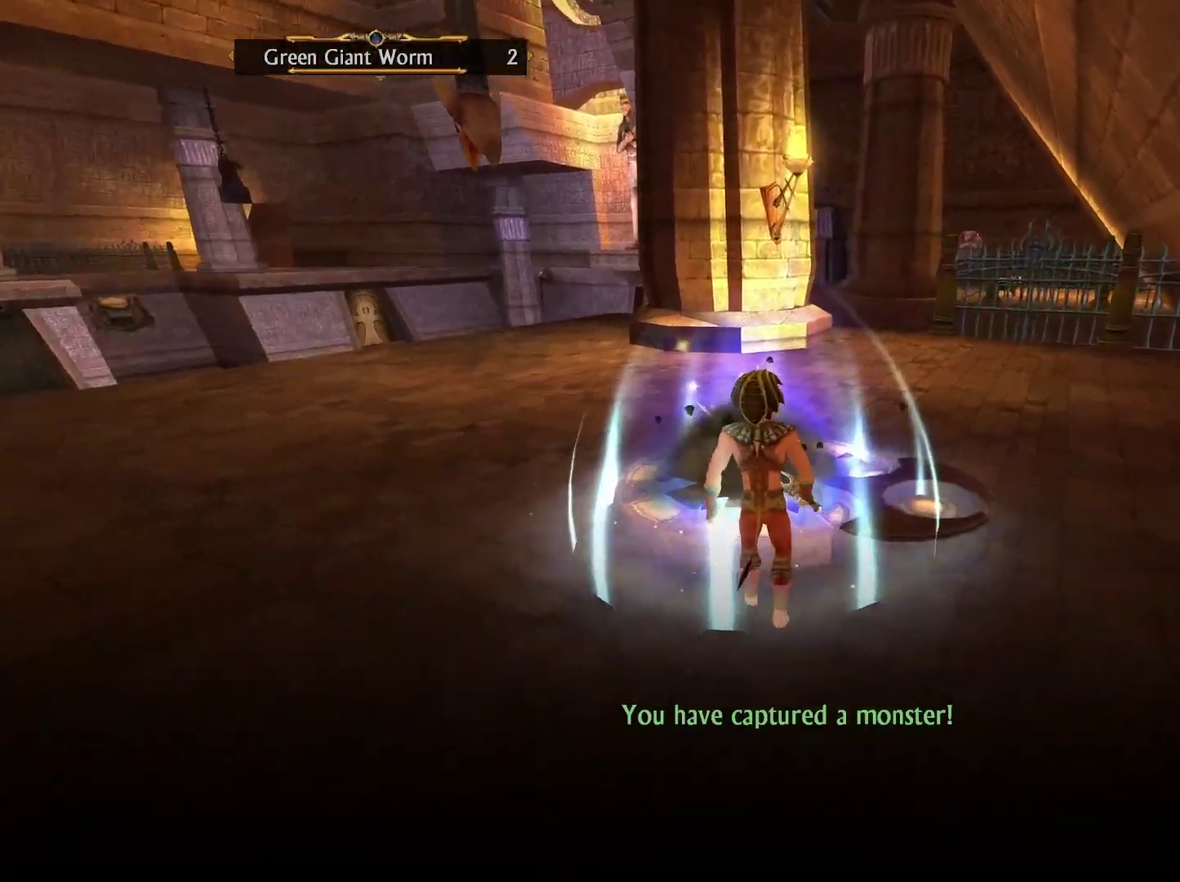
Gameplay with a controller (Xbox layout); each line is a JSON object with the inputs held at the frame after it. "events" lists button and stick changes between this image and that frame as [ms after this image, input, new state], when the widget could be followed in between.
{"buttons": [], "left_stick": "center", "right_stick": "center"}
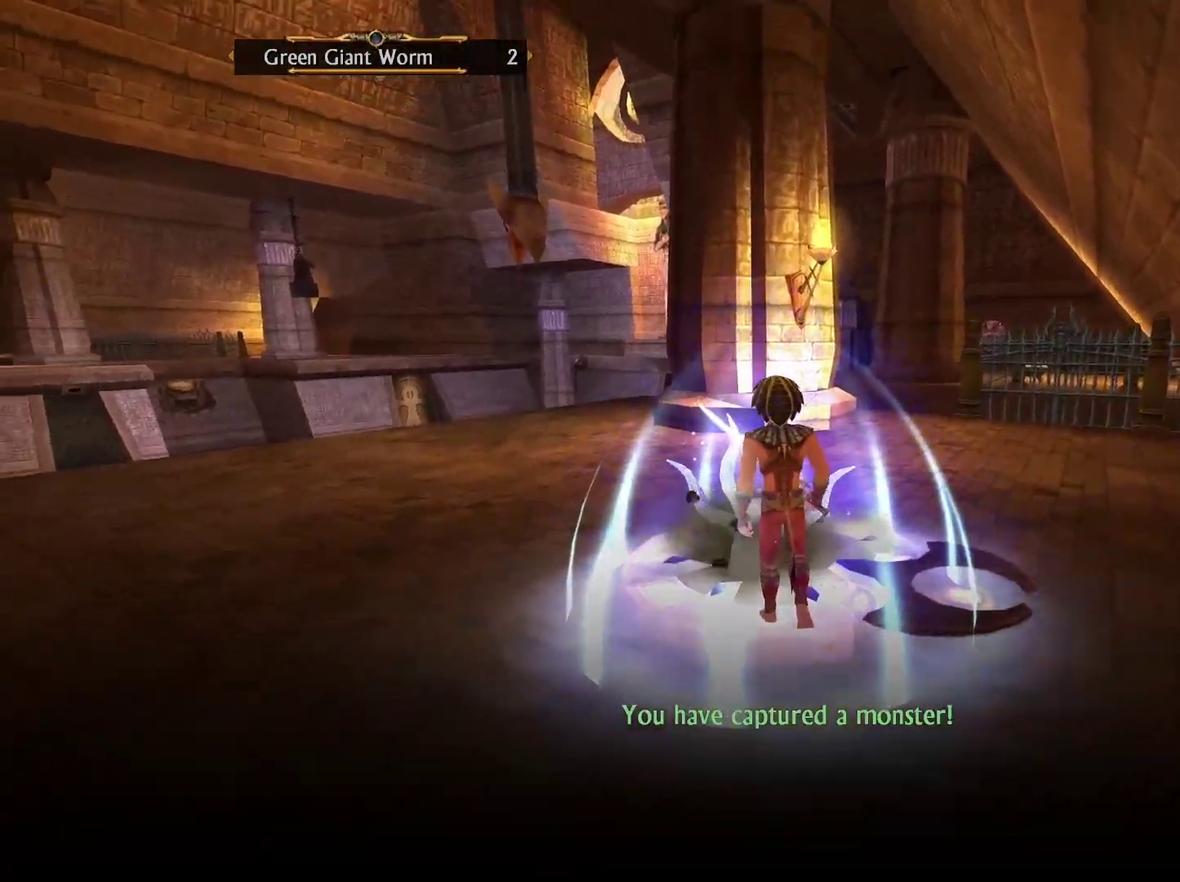
{"buttons": [], "left_stick": "center", "right_stick": "center", "events": [[250, "B", "down"], [383, "B", "up"]]}
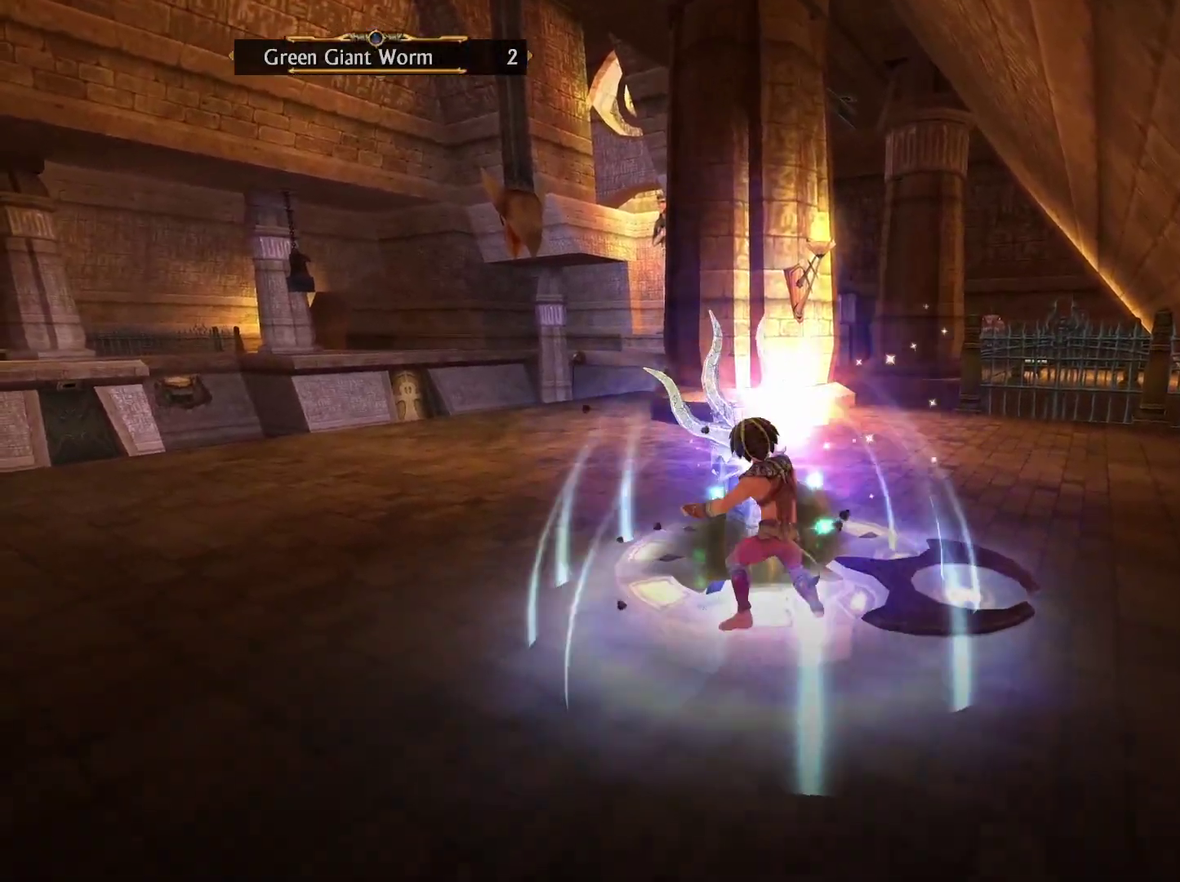
{"buttons": [], "left_stick": "up-left", "right_stick": "center", "events": [[200, "B", "down"], [317, "B", "up"], [317, "left_stick", "up-left"], [367, "B", "down"], [467, "B", "up"]]}
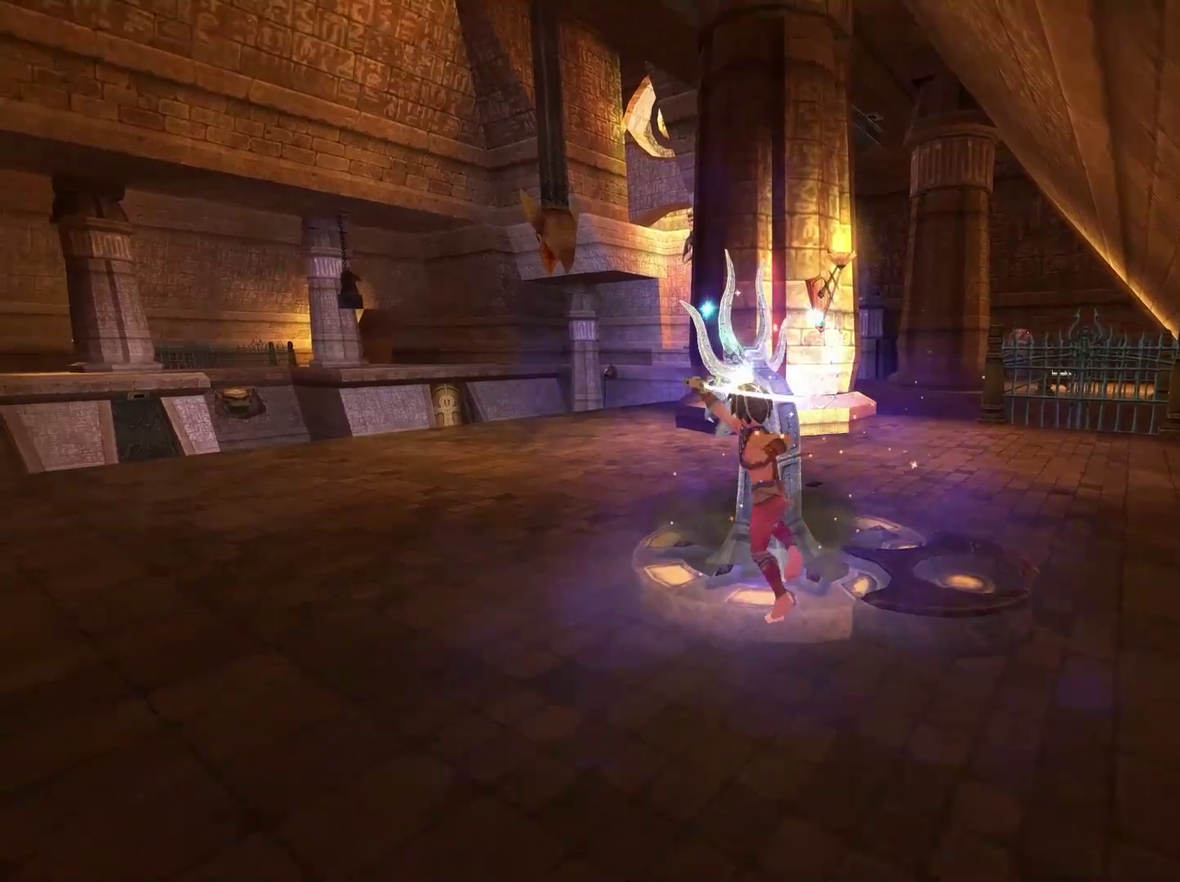
{"buttons": ["X"], "left_stick": "up", "right_stick": "center", "events": [[33, "B", "down"], [83, "left_stick", "up"], [150, "B", "up"], [183, "left_stick", "center"], [400, "left_stick", "up-right"], [467, "X", "down"], [483, "left_stick", "up"]]}
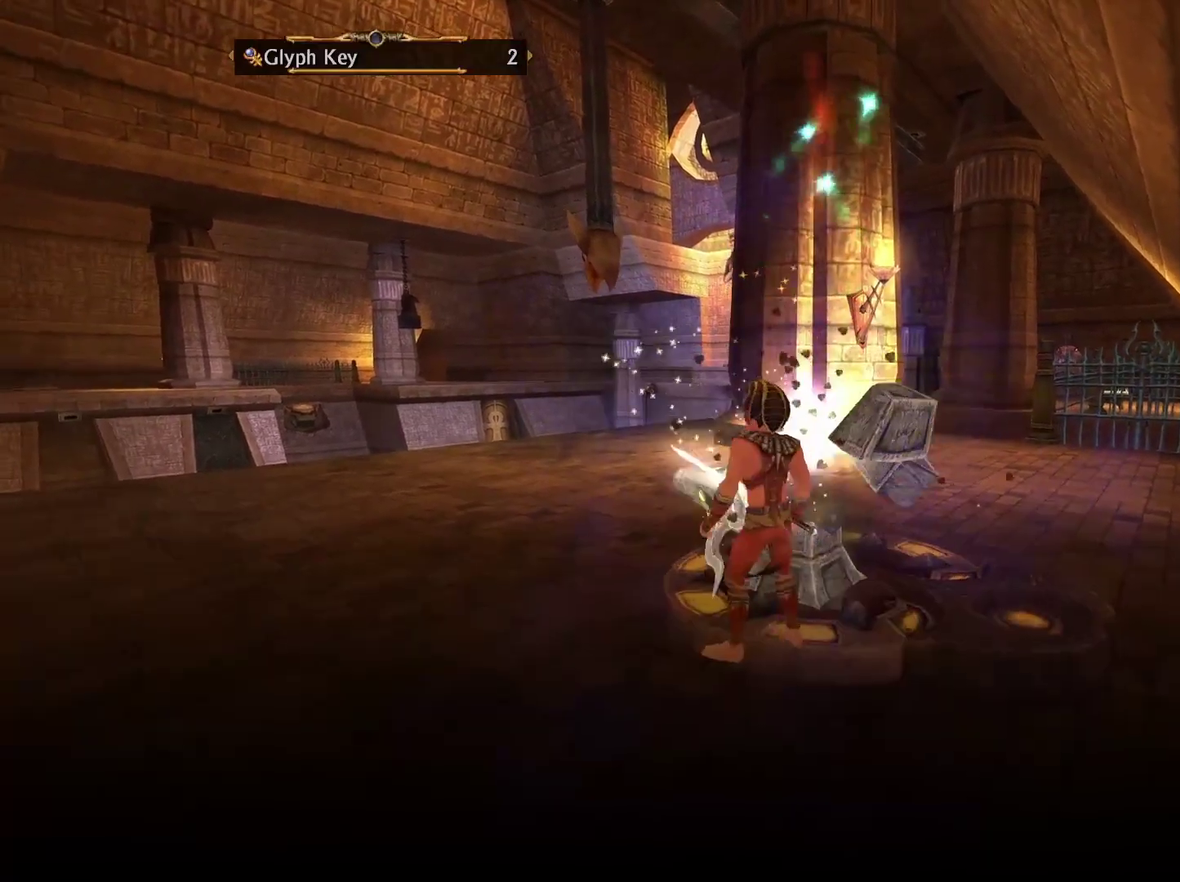
{"buttons": [], "left_stick": "up-left", "right_stick": "center", "events": [[33, "X", "up"], [117, "X", "down"], [200, "X", "up"], [217, "left_stick", "center"], [250, "X", "down"], [350, "X", "up"], [400, "X", "down"], [433, "left_stick", "up-left"], [500, "X", "up"]]}
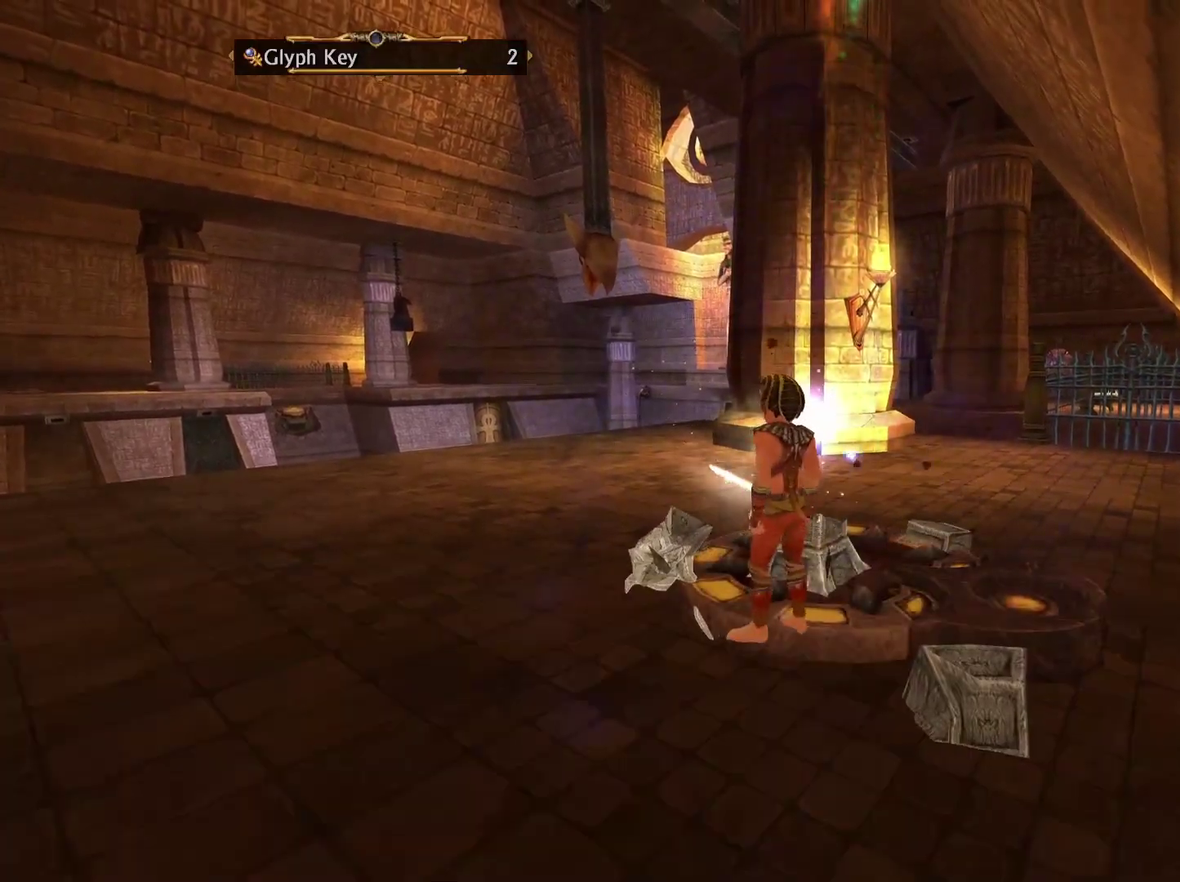
{"buttons": [], "left_stick": "up", "right_stick": "down-left", "events": [[50, "X", "down"], [133, "X", "up"], [350, "right_stick", "down-left"], [483, "left_stick", "up"]]}
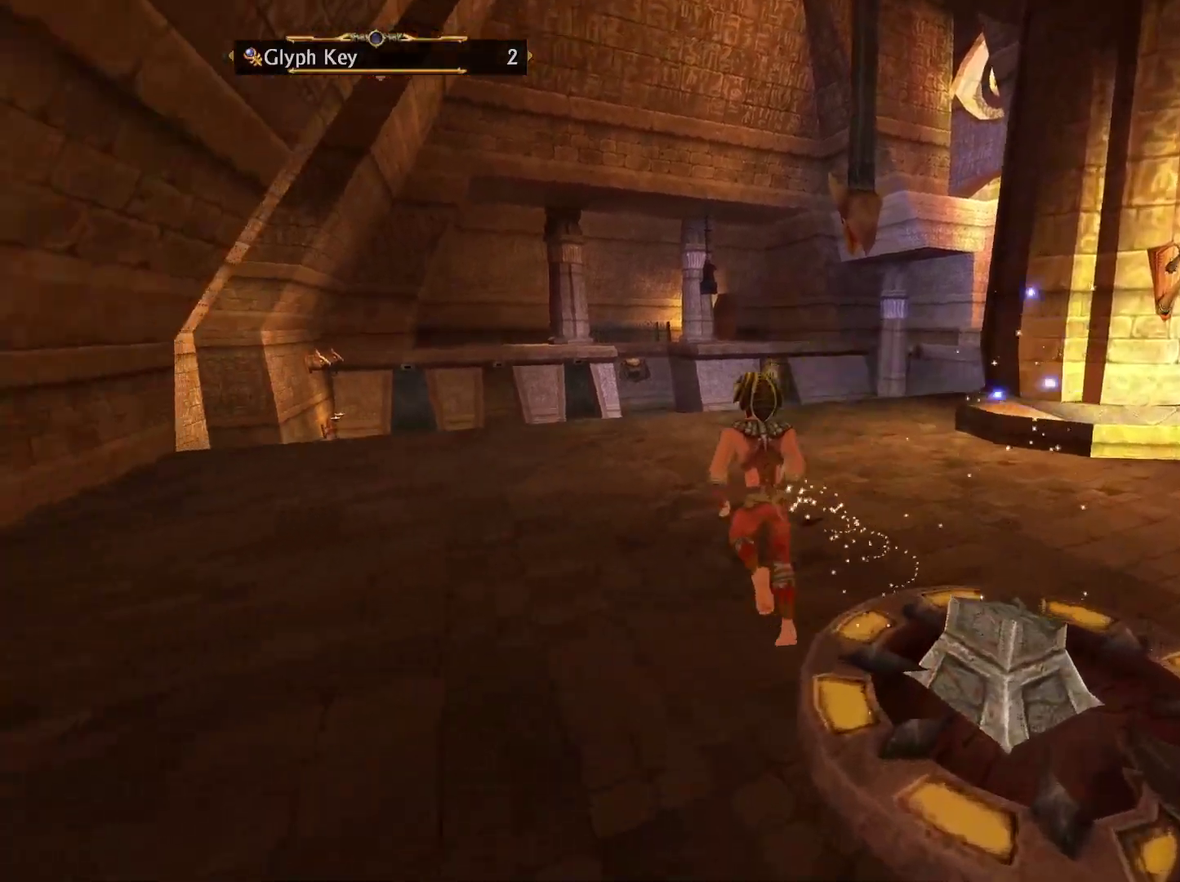
{"buttons": [], "left_stick": "up", "right_stick": "down-left", "events": [[300, "right_stick", "center"], [383, "right_stick", "down-left"]]}
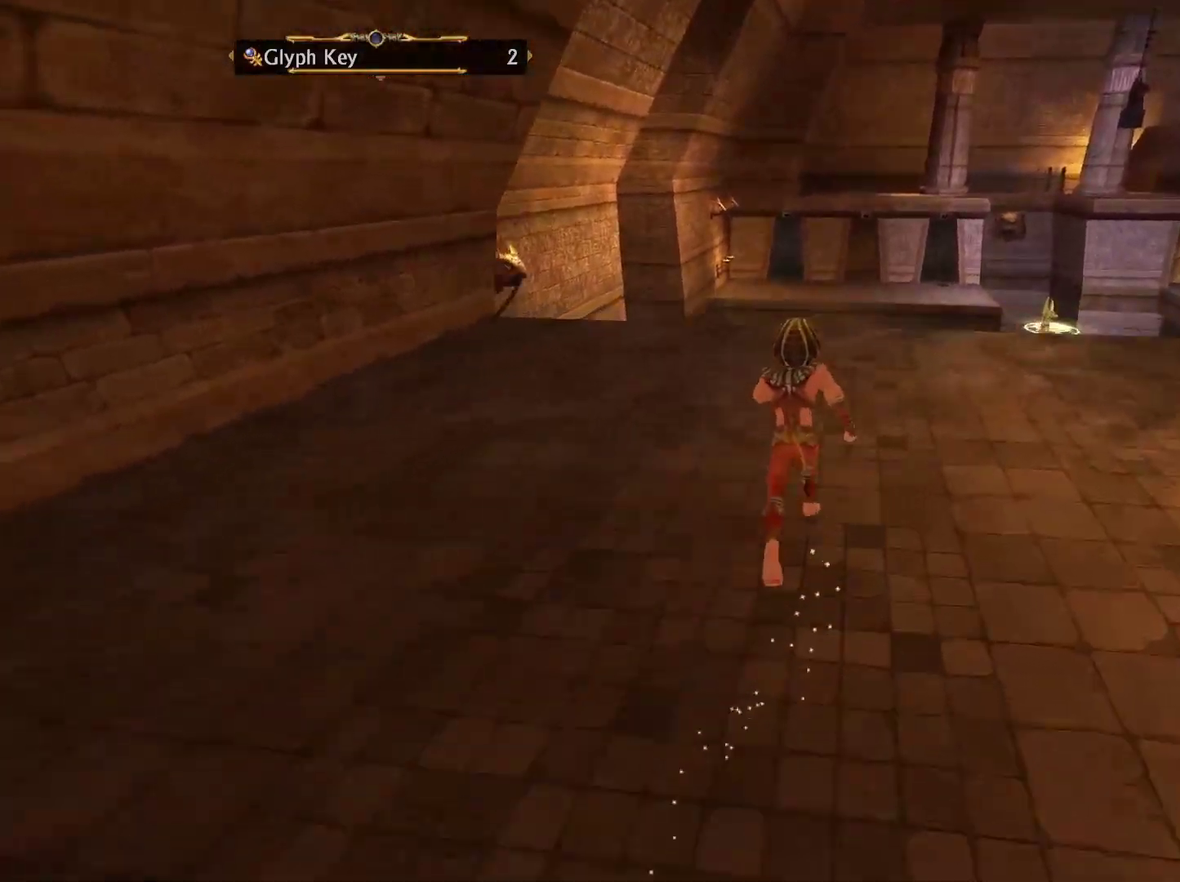
{"buttons": [], "left_stick": "up-left", "right_stick": "down", "events": [[200, "right_stick", "center"], [333, "right_stick", "down"], [467, "left_stick", "up-left"]]}
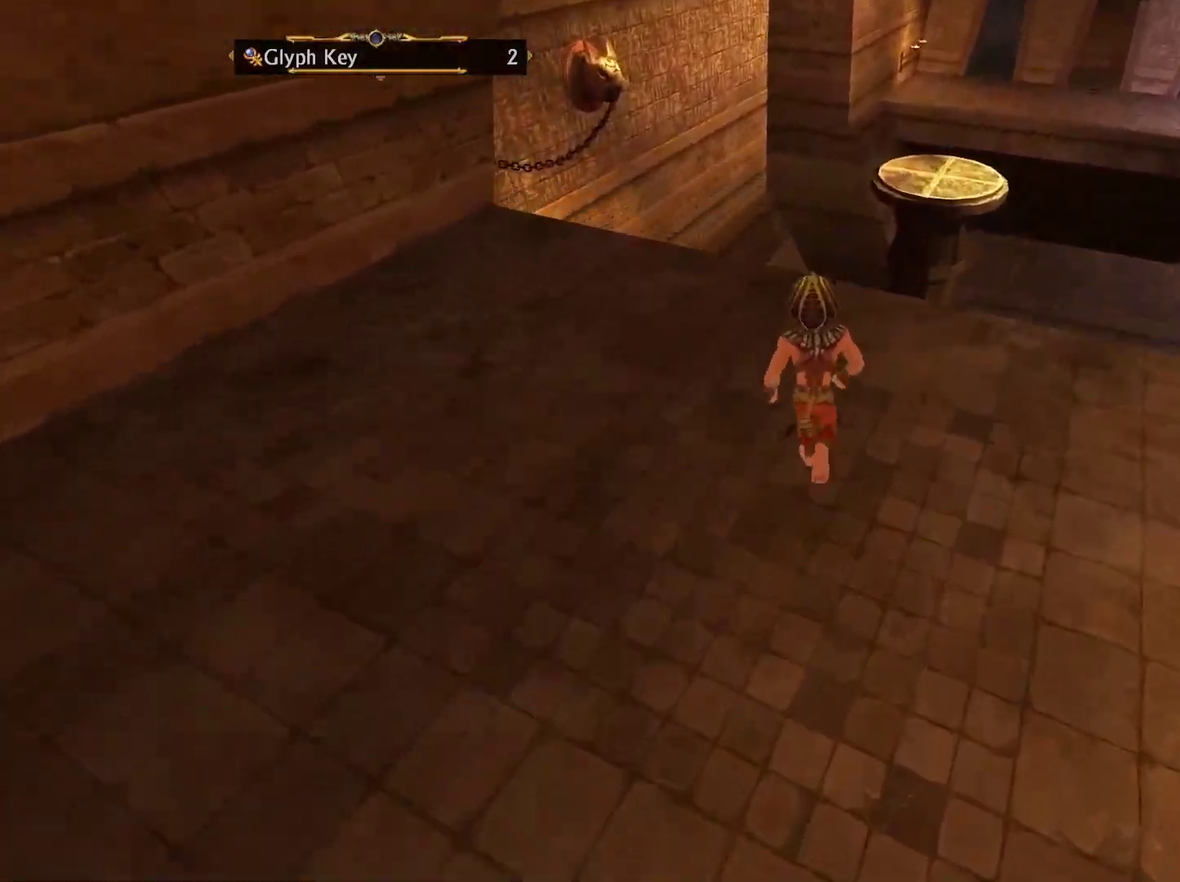
{"buttons": [], "left_stick": "center", "right_stick": "down", "events": [[33, "right_stick", "center"], [50, "left_stick", "up"], [317, "left_stick", "center"], [467, "right_stick", "down"]]}
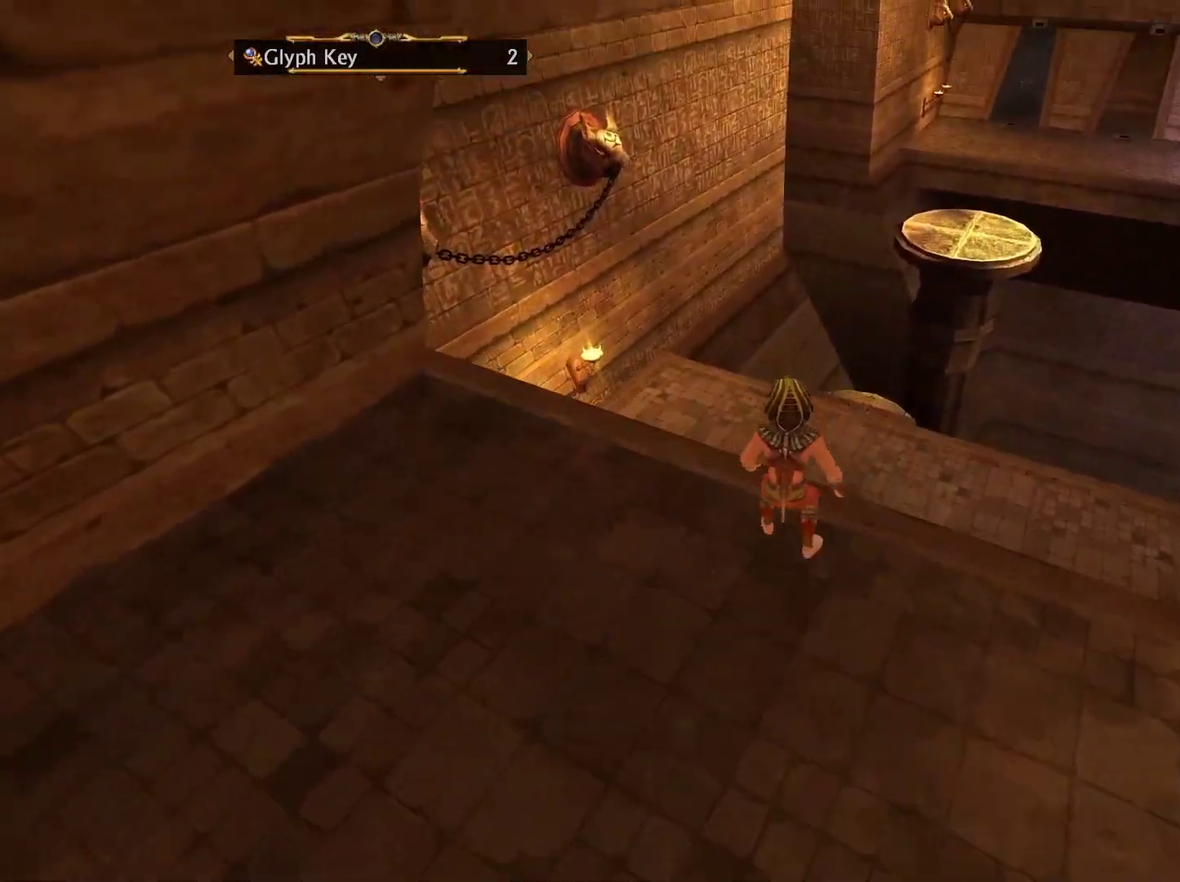
{"buttons": [], "left_stick": "up-left", "right_stick": "center", "events": [[50, "right_stick", "down-right"], [117, "left_stick", "up-right"], [250, "left_stick", "up"], [350, "left_stick", "up-left"], [383, "right_stick", "center"]]}
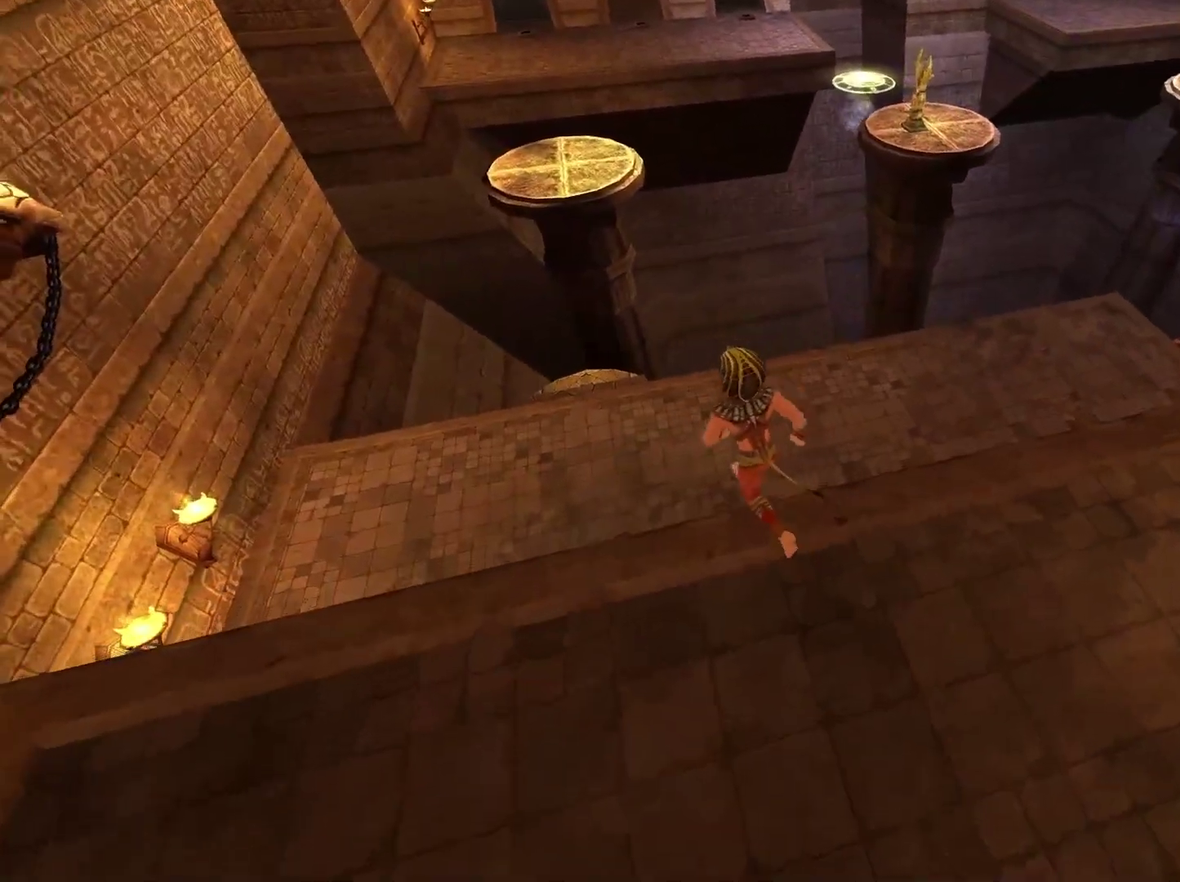
{"buttons": [], "left_stick": "up-left", "right_stick": "up", "events": [[167, "left_stick", "up"], [400, "left_stick", "up-left"], [467, "right_stick", "up"]]}
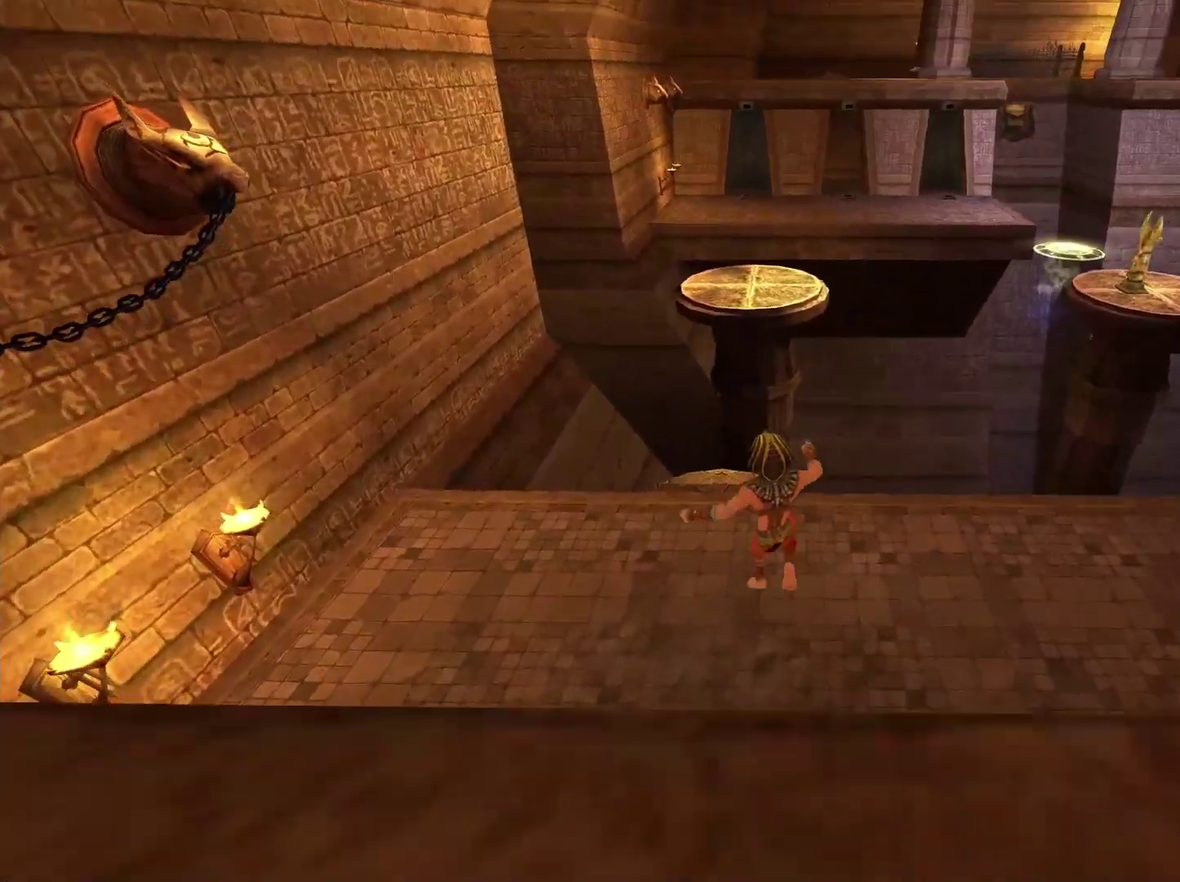
{"buttons": [], "left_stick": "center", "right_stick": "up", "events": [[200, "right_stick", "center"], [217, "left_stick", "up"], [300, "right_stick", "up"], [450, "left_stick", "center"]]}